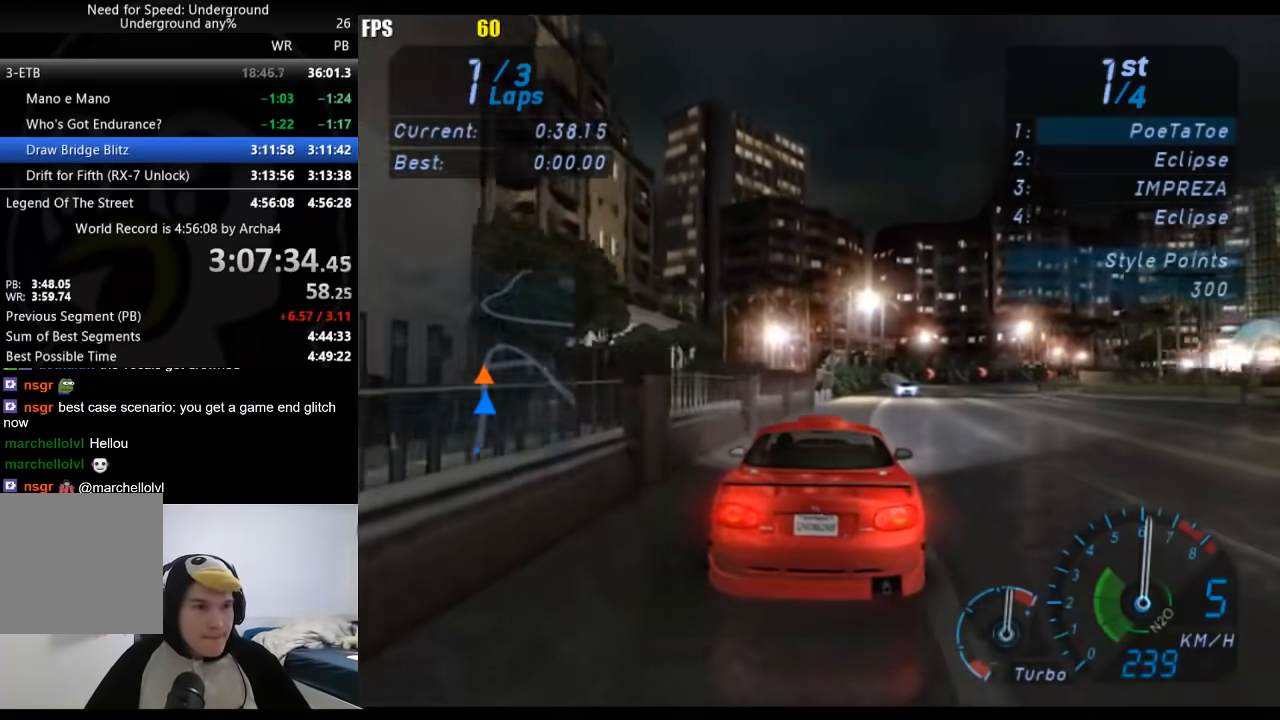
Gameplay with a controller (Xbox layout); each line is a JSON object with the inputs held at the frame after it. "events" lists button and stick changes between this image and that frame as [ms after this image, input, new state], when the widget could be followed in between. Not read: L2 R2.
{"buttons": [], "left_stick": "center", "right_stick": "center", "events": [[167, "left_stick", "right"], [350, "left_stick", "center"]]}
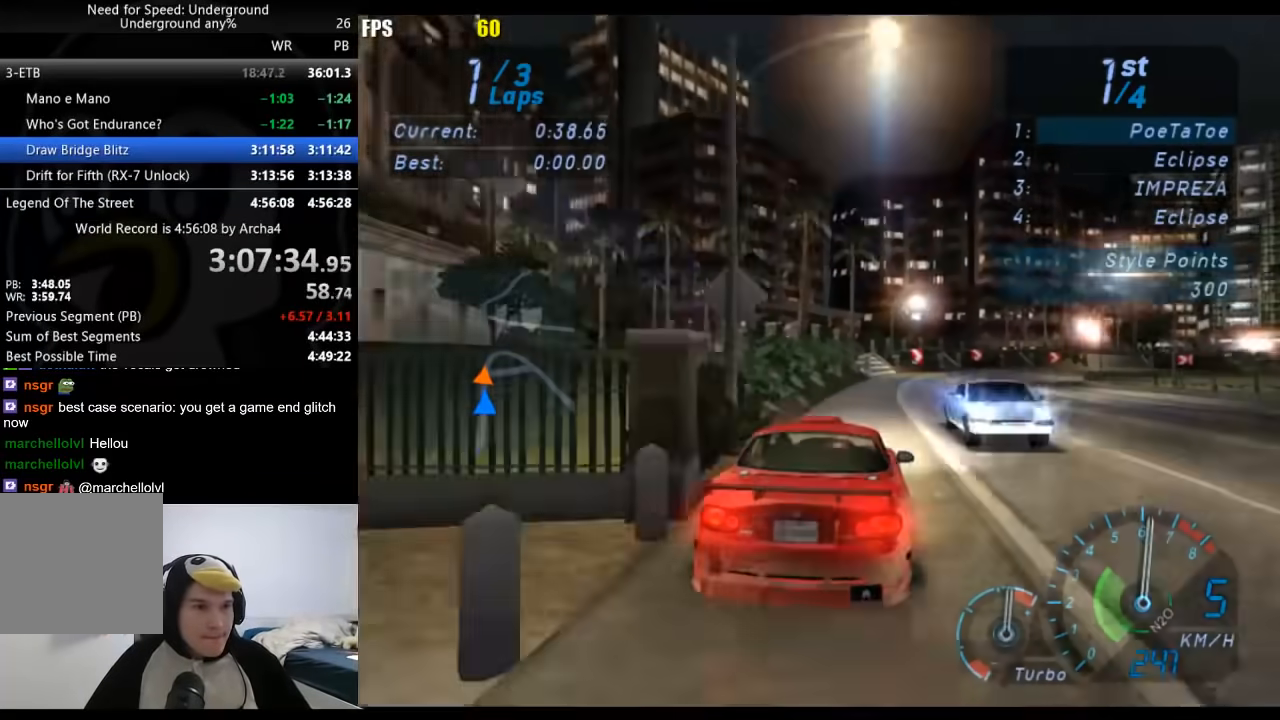
{"buttons": [], "left_stick": "up-right", "right_stick": "center", "events": [[17, "left_stick", "right"], [183, "left_stick", "up-right"]]}
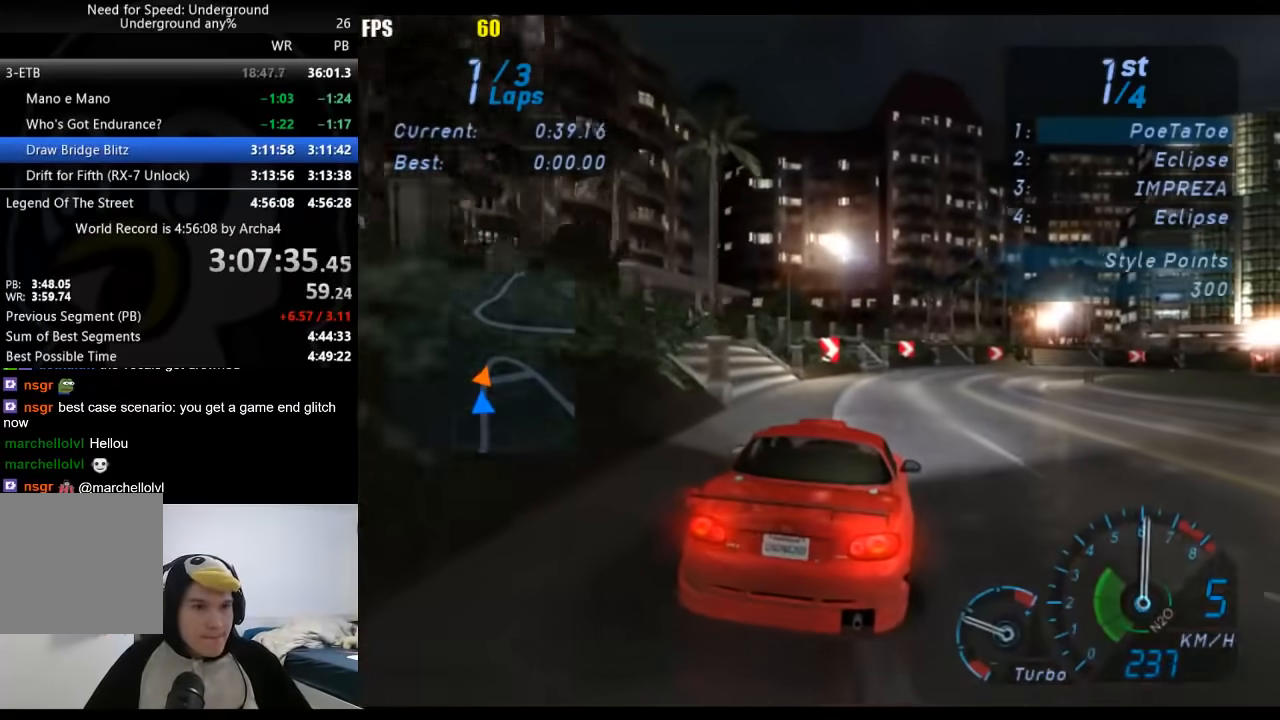
{"buttons": [], "left_stick": "right", "right_stick": "center", "events": [[167, "left_stick", "right"]]}
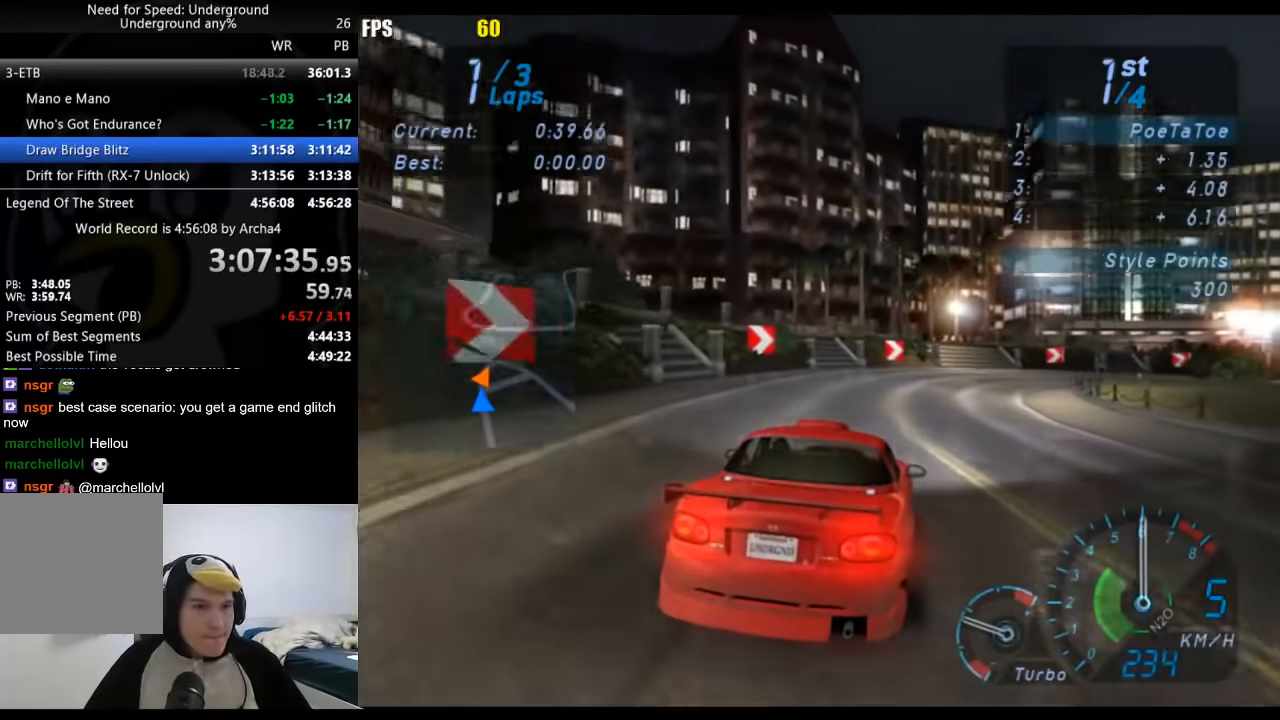
{"buttons": [], "left_stick": "right", "right_stick": "center", "events": []}
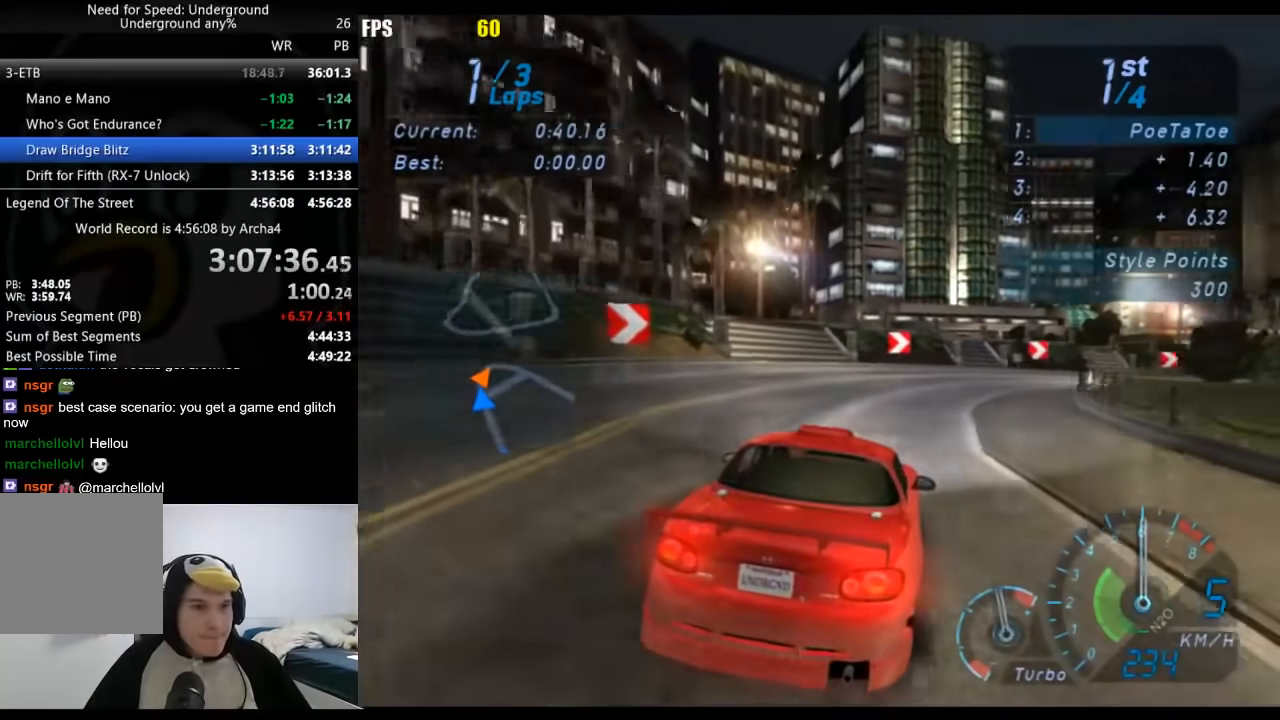
{"buttons": [], "left_stick": "right", "right_stick": "center", "events": []}
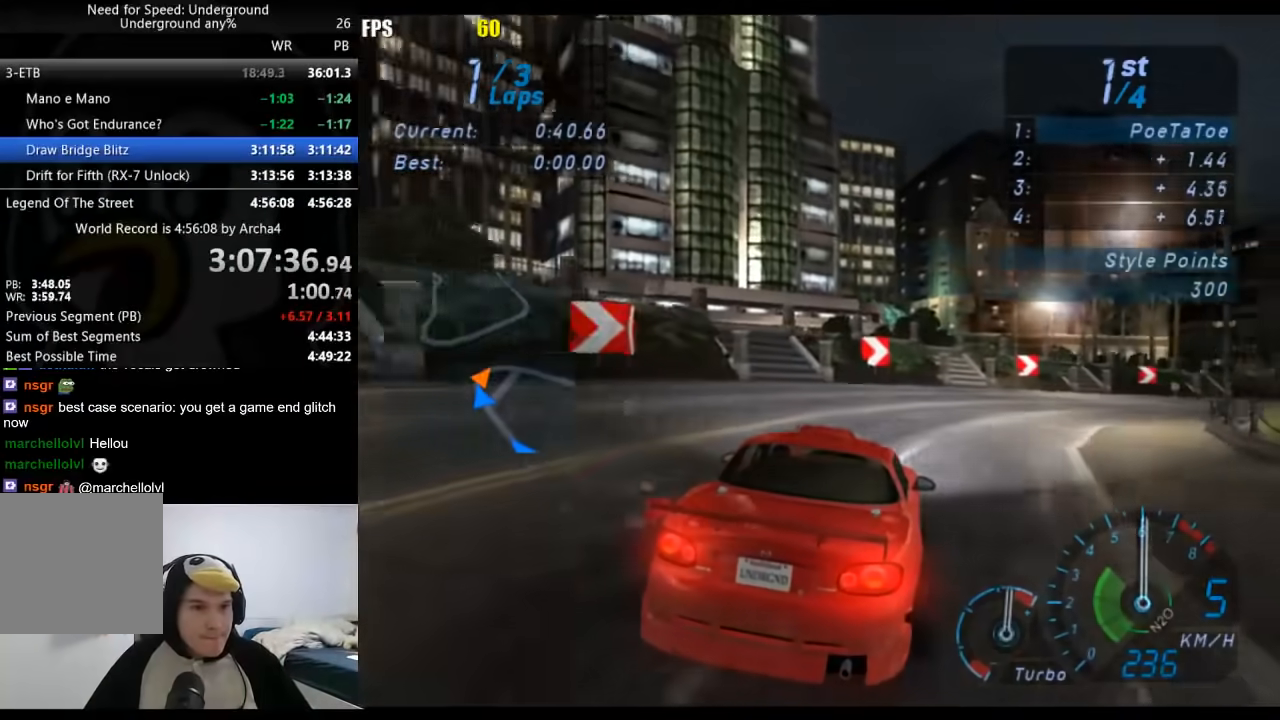
{"buttons": [], "left_stick": "right", "right_stick": "center", "events": []}
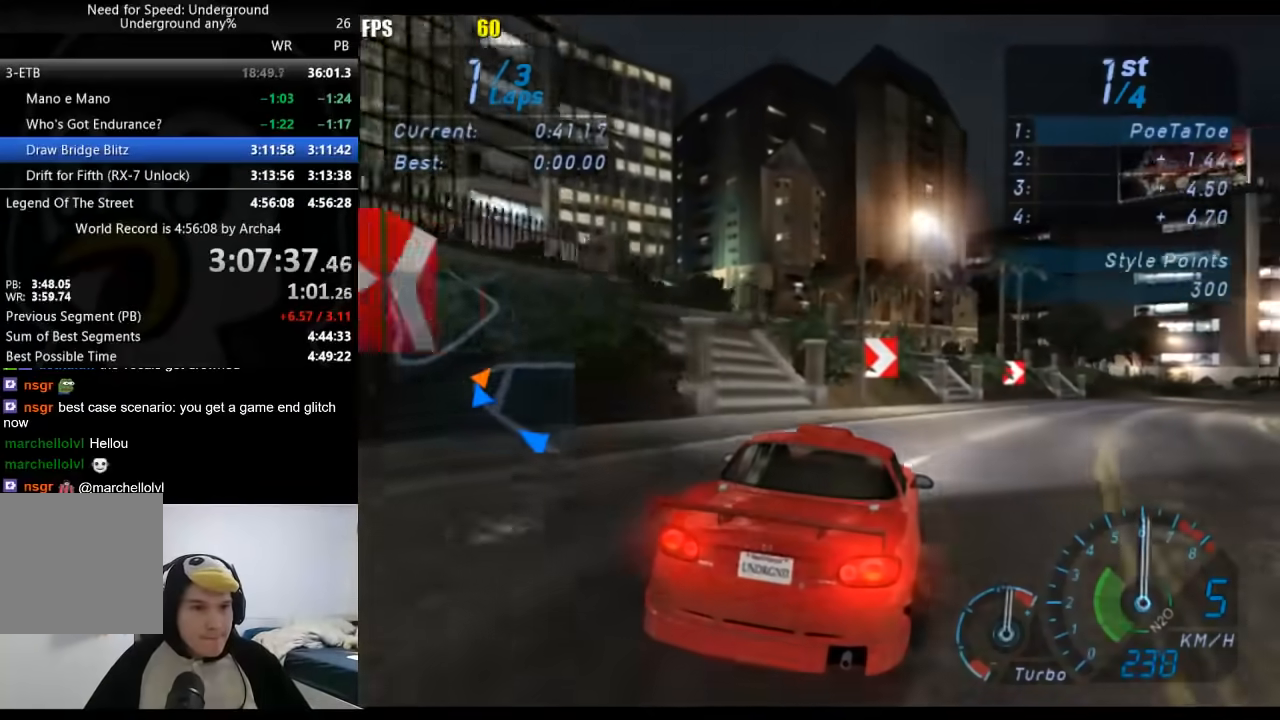
{"buttons": [], "left_stick": "right", "right_stick": "center", "events": []}
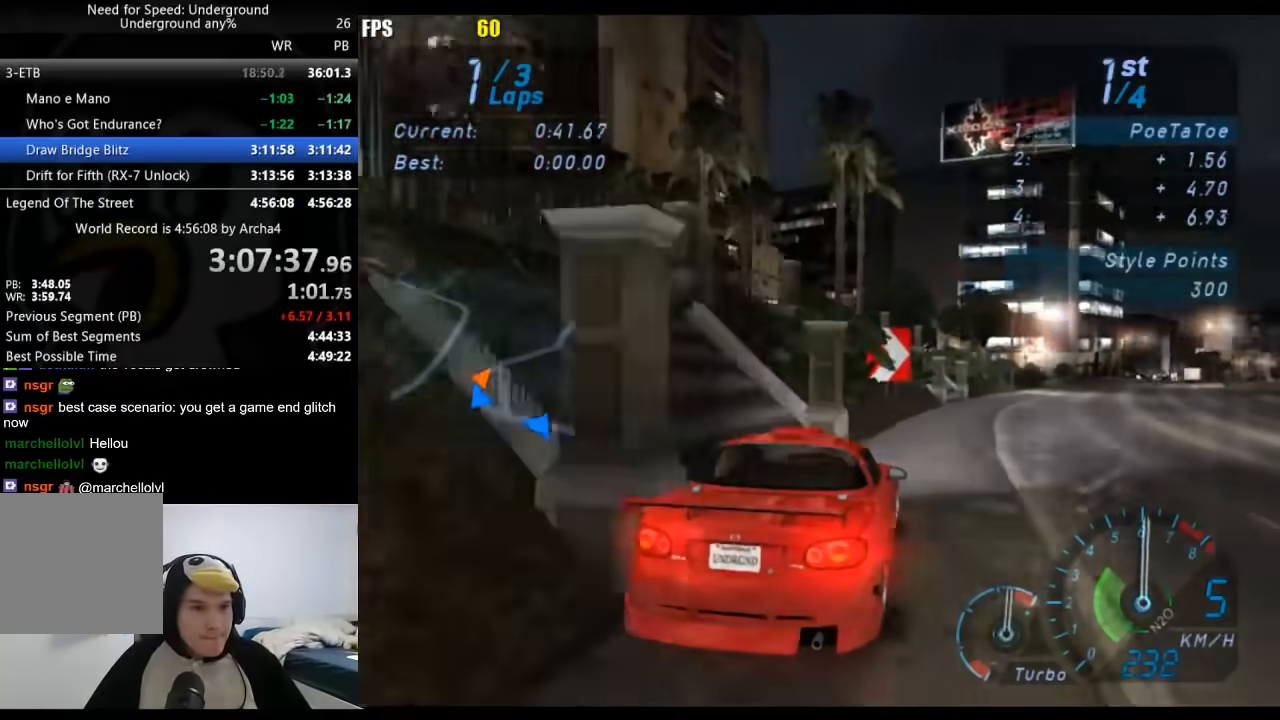
{"buttons": [], "left_stick": "center", "right_stick": "center", "events": [[433, "left_stick", "center"]]}
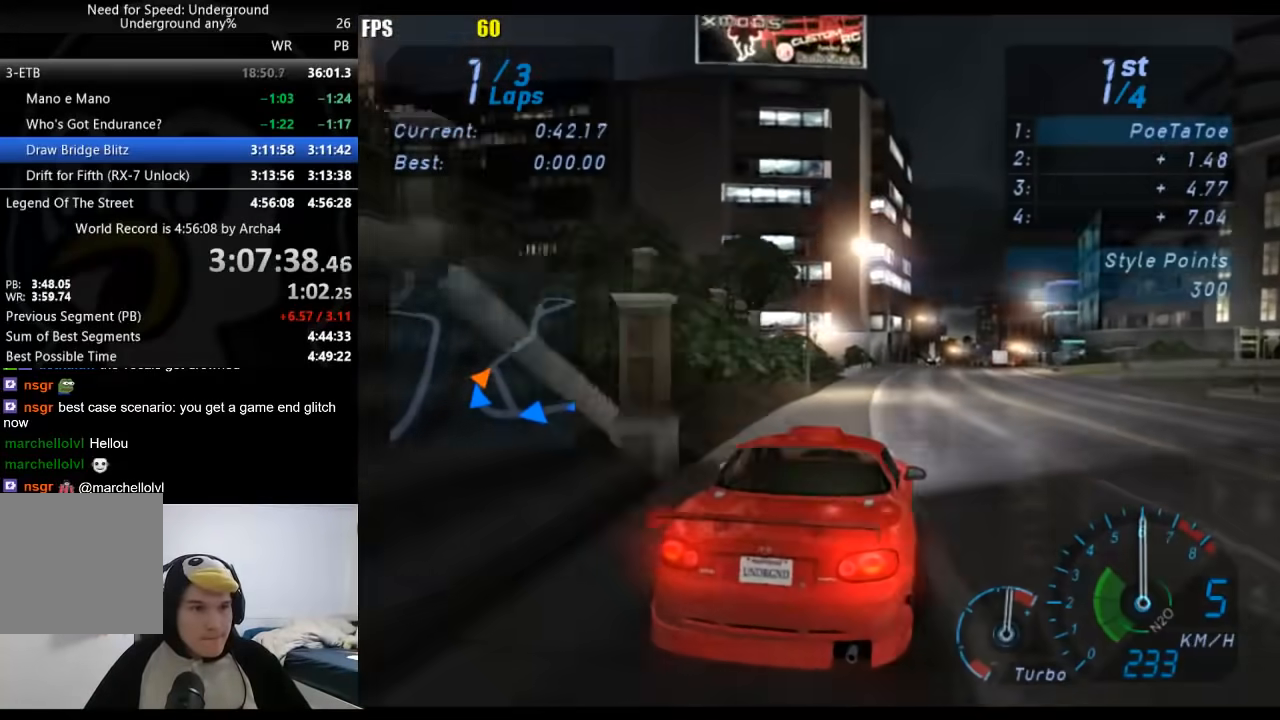
{"buttons": [], "left_stick": "center", "right_stick": "center", "events": [[233, "left_stick", "right"], [350, "left_stick", "center"]]}
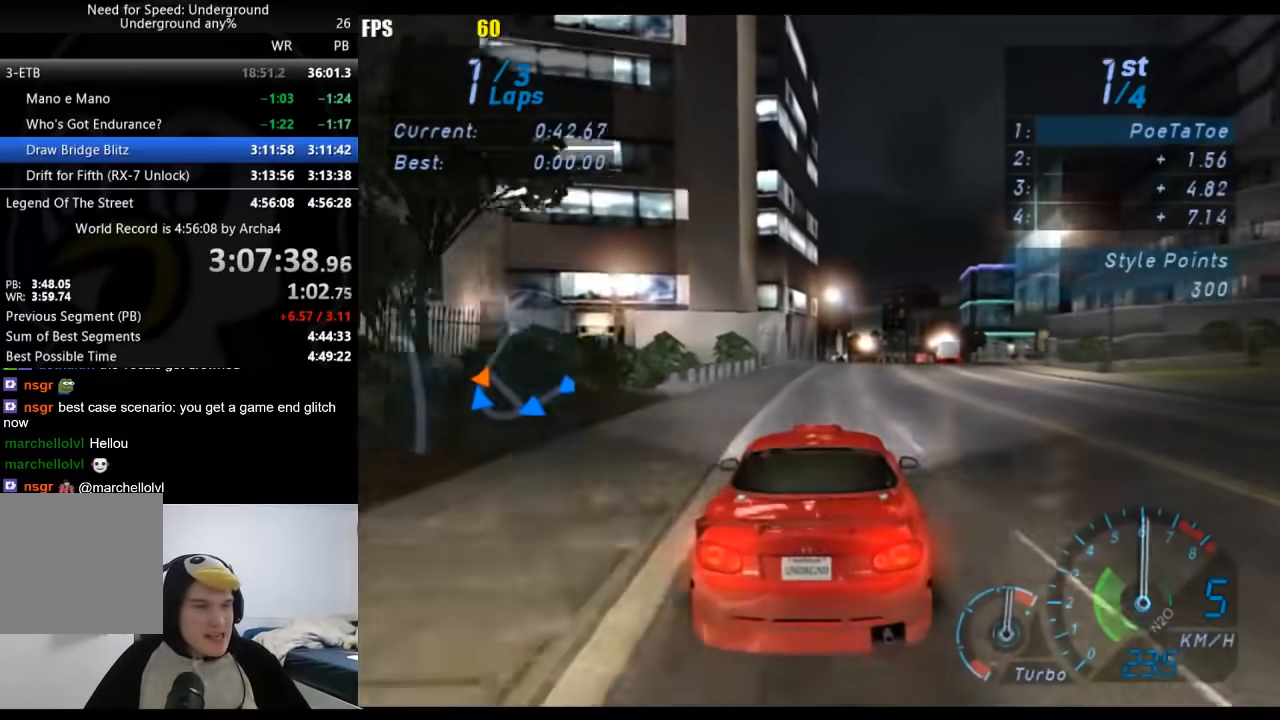
{"buttons": [], "left_stick": "center", "right_stick": "center", "events": [[283, "left_stick", "right"], [417, "left_stick", "center"]]}
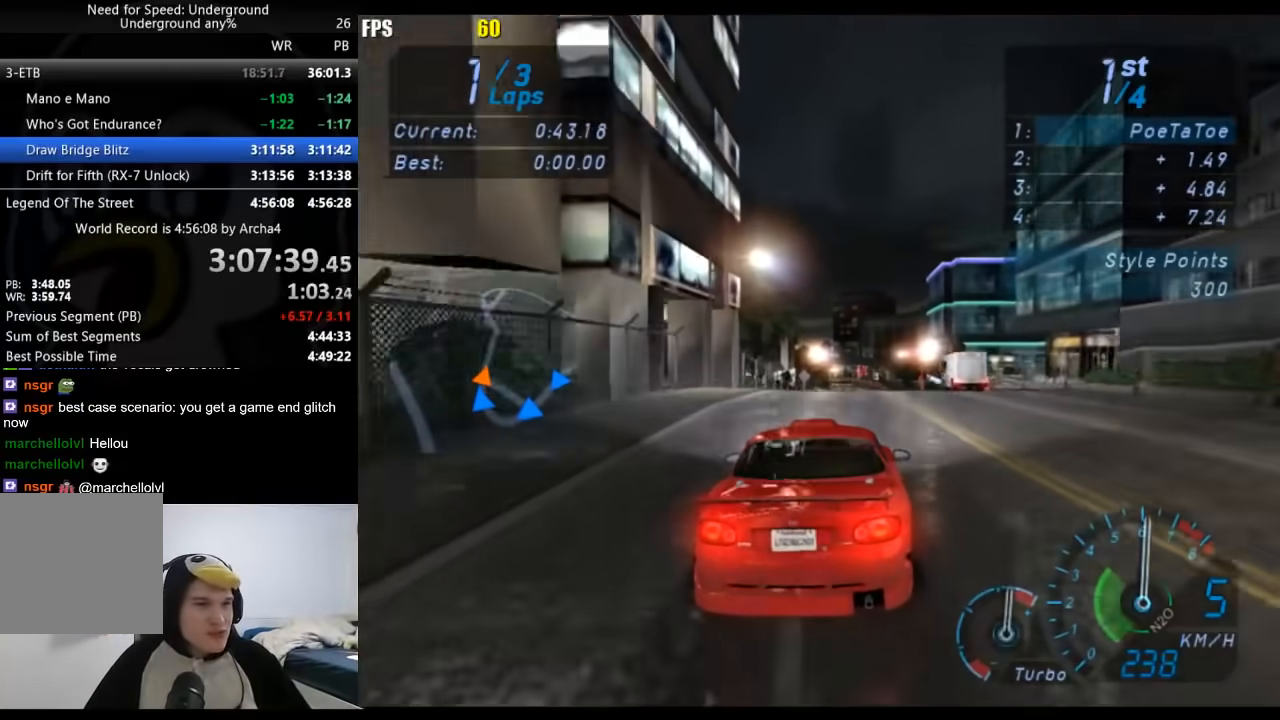
{"buttons": [], "left_stick": "down-left", "right_stick": "center", "events": [[383, "left_stick", "down-left"]]}
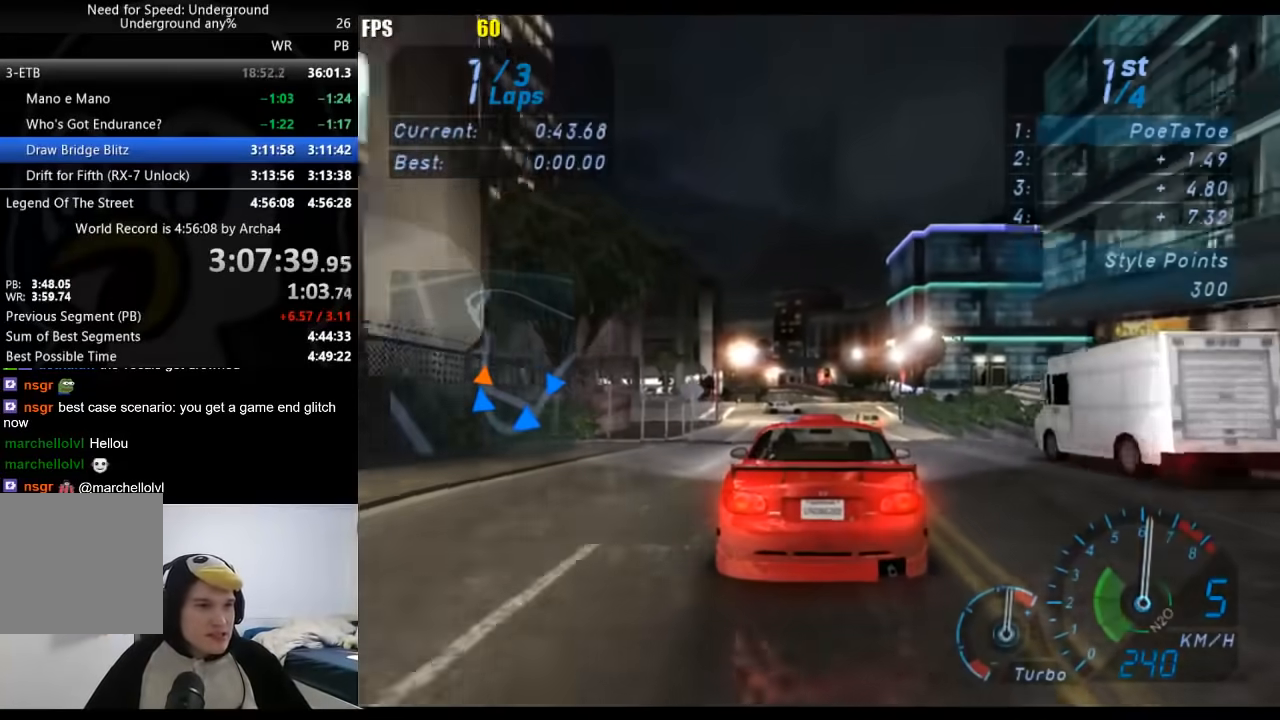
{"buttons": [], "left_stick": "right", "right_stick": "center", "events": [[483, "left_stick", "right"]]}
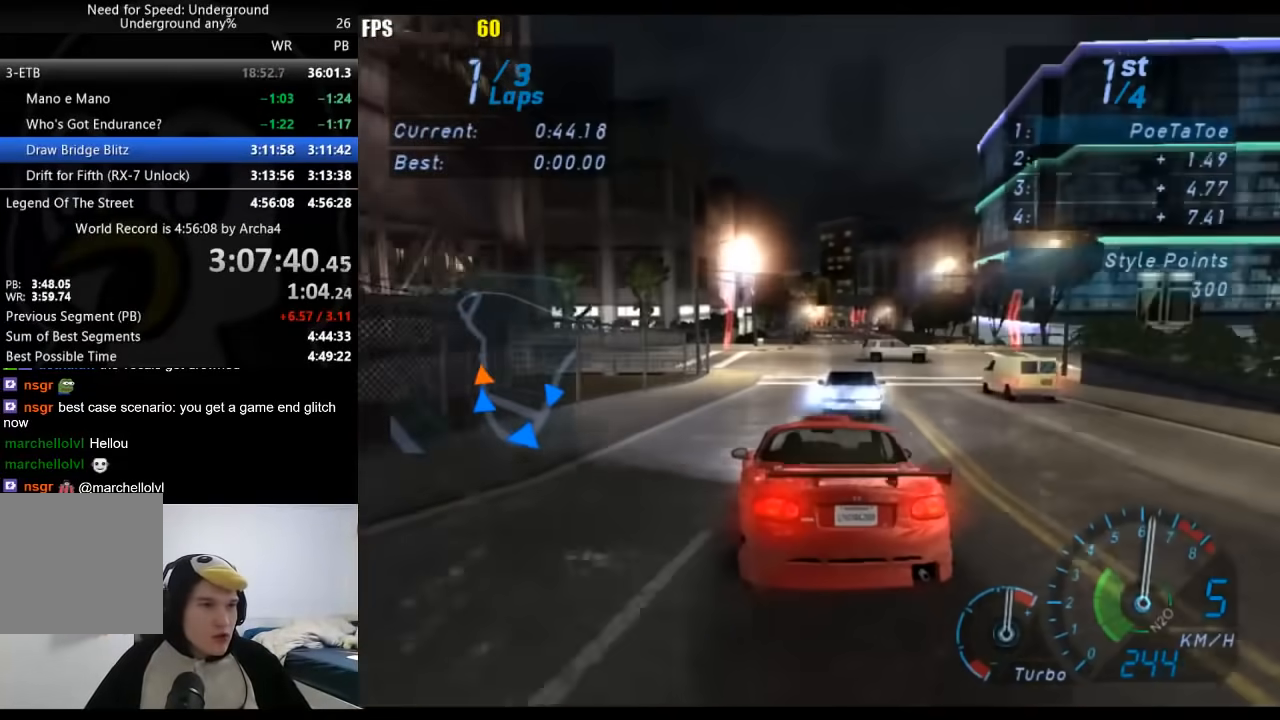
{"buttons": [], "left_stick": "right", "right_stick": "center", "events": []}
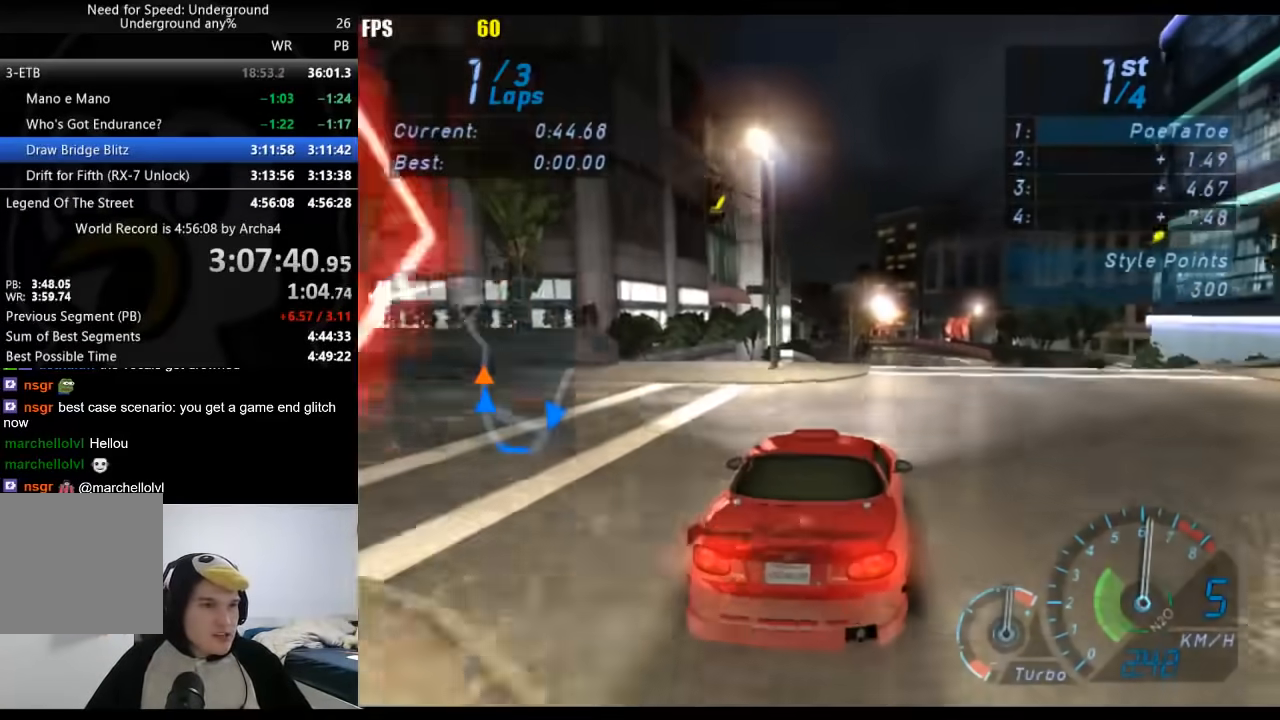
{"buttons": [], "left_stick": "center", "right_stick": "center", "events": [[33, "left_stick", "center"]]}
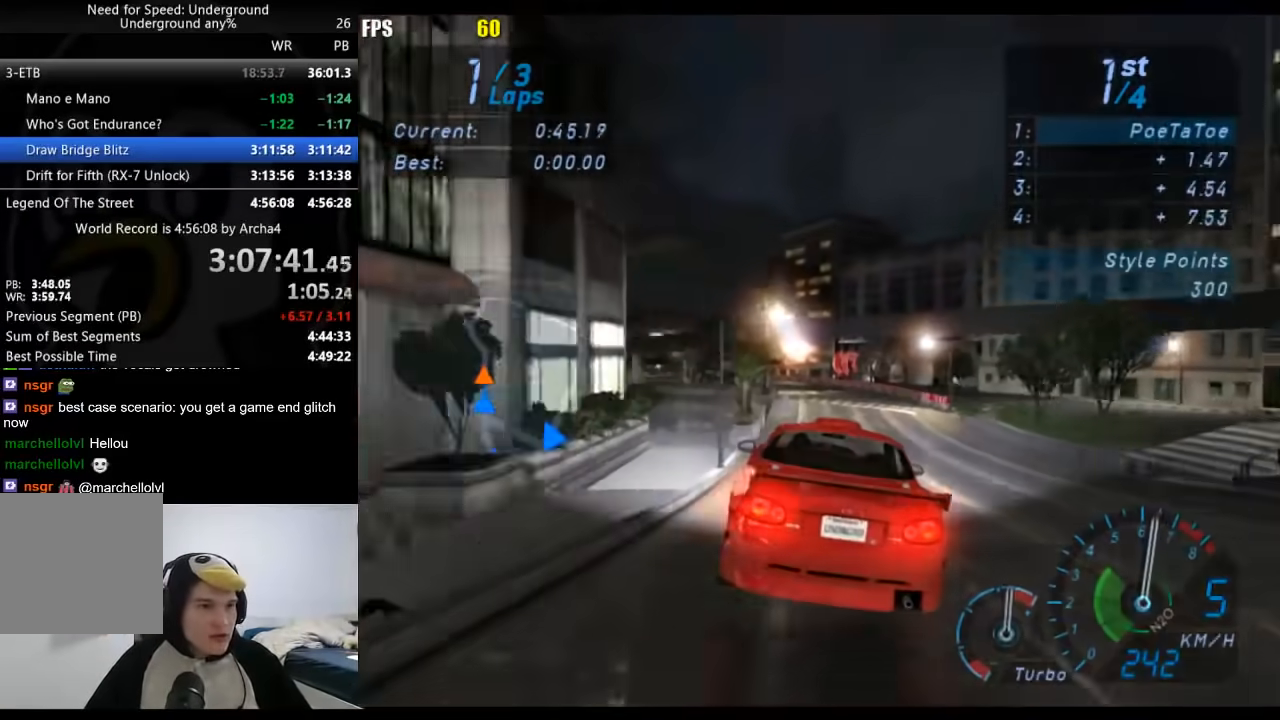
{"buttons": [], "left_stick": "right", "right_stick": "center", "events": [[300, "left_stick", "right"]]}
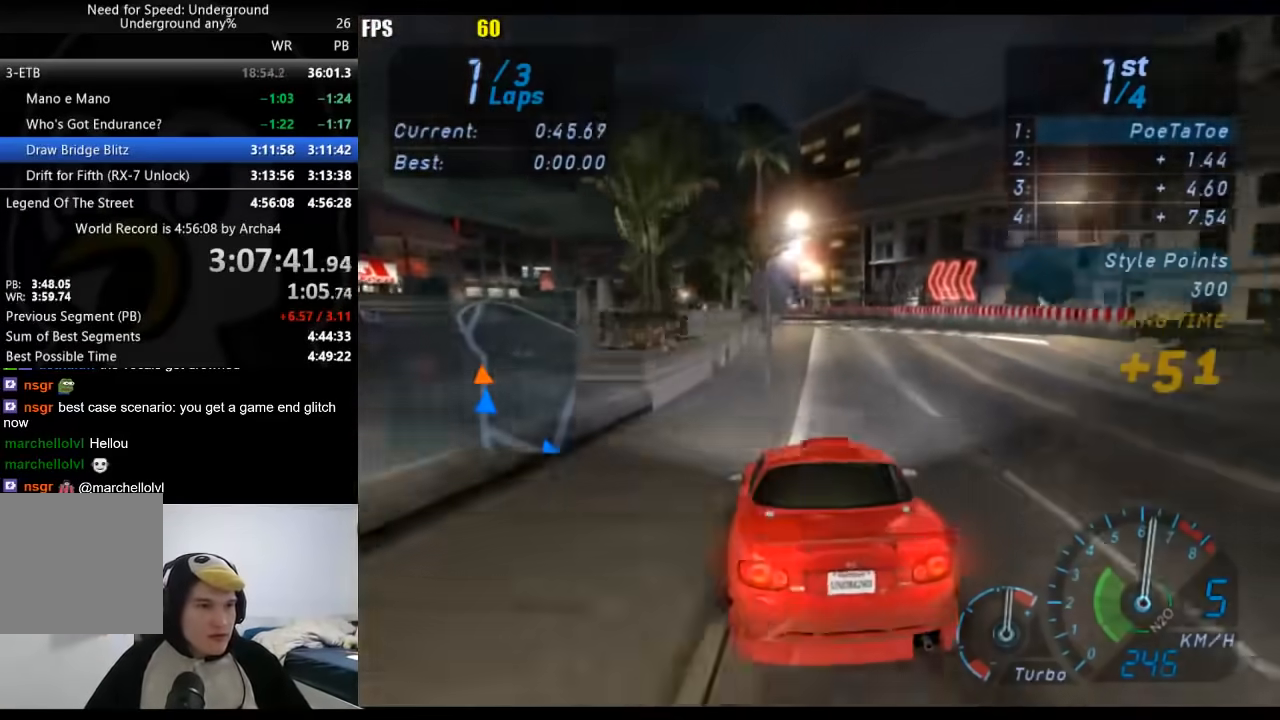
{"buttons": [], "left_stick": "down-left", "right_stick": "center", "events": [[150, "left_stick", "center"], [217, "left_stick", "left"], [483, "left_stick", "down-left"]]}
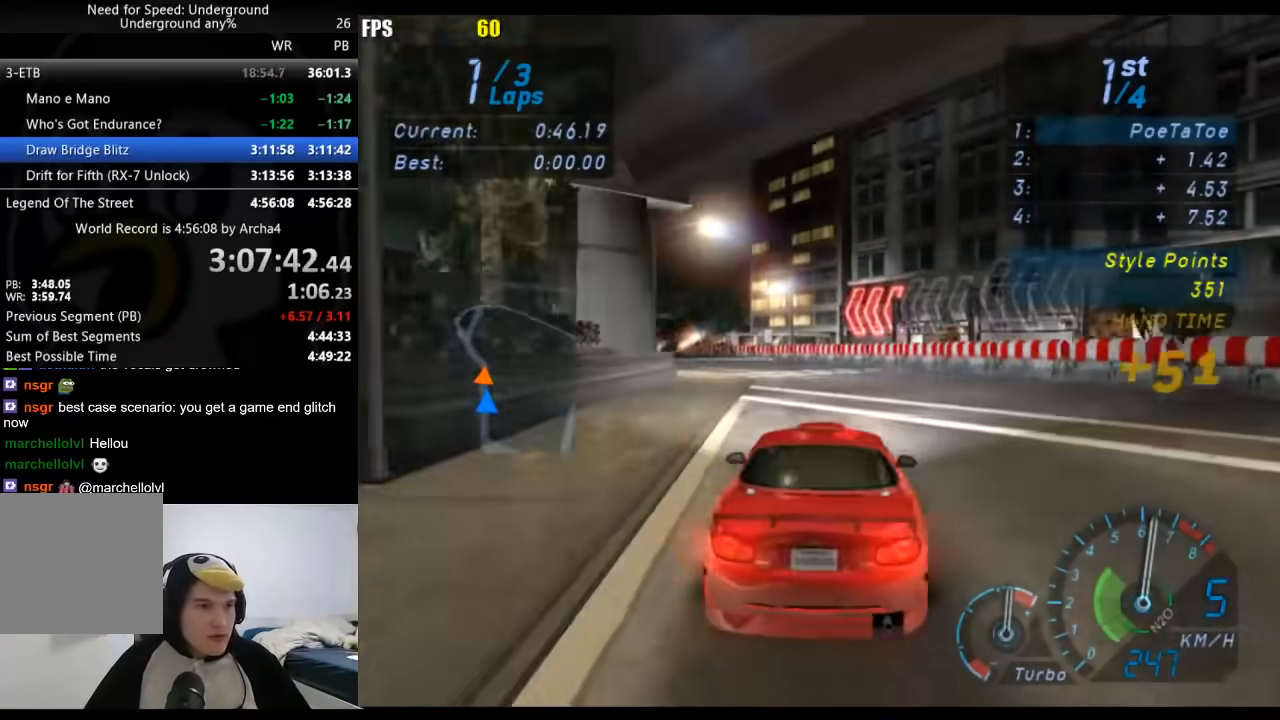
{"buttons": [], "left_stick": "down-left", "right_stick": "center", "events": []}
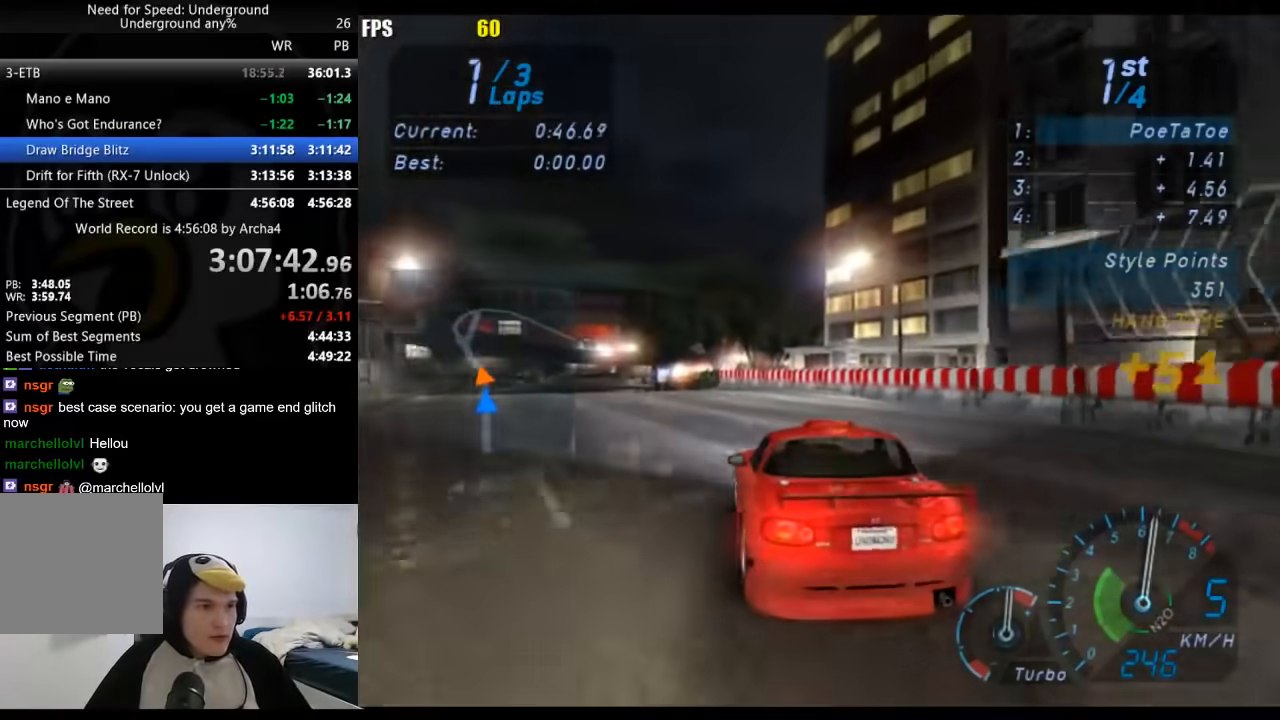
{"buttons": [], "left_stick": "center", "right_stick": "center", "events": [[433, "left_stick", "center"]]}
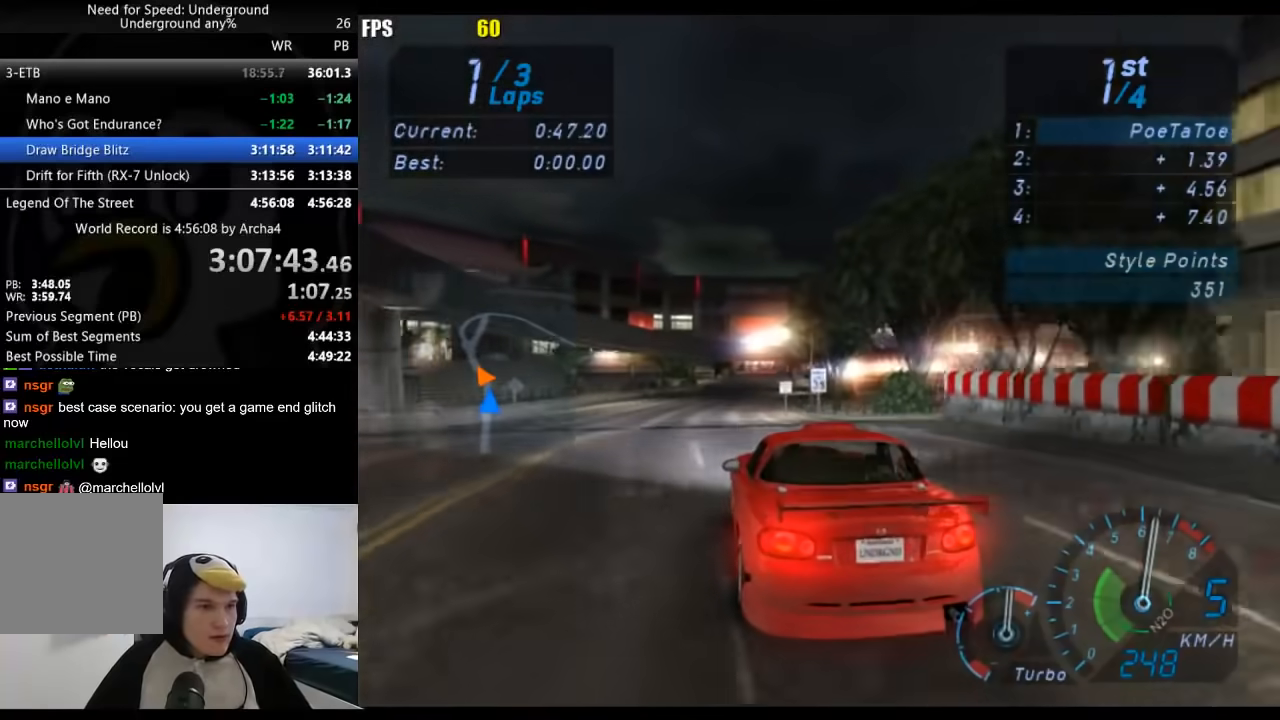
{"buttons": [], "left_stick": "right", "right_stick": "center", "events": [[500, "left_stick", "right"]]}
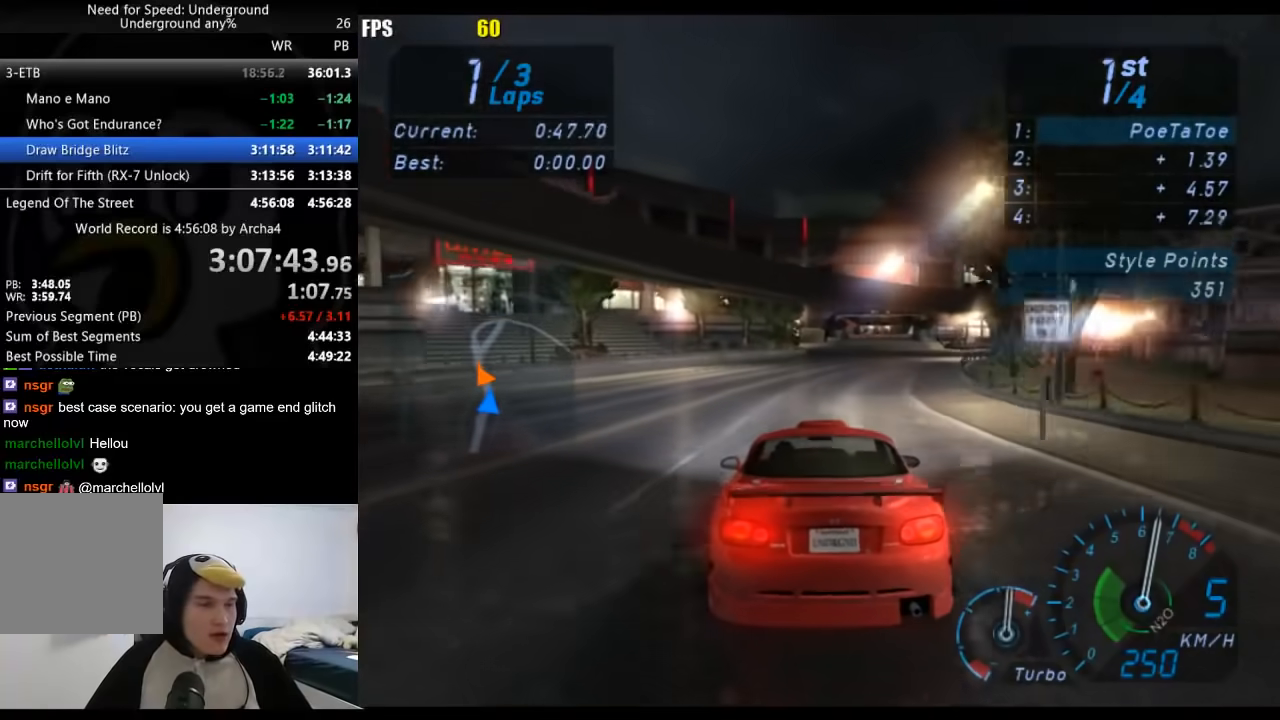
{"buttons": [], "left_stick": "right", "right_stick": "center", "events": [[117, "left_stick", "center"], [450, "left_stick", "right"]]}
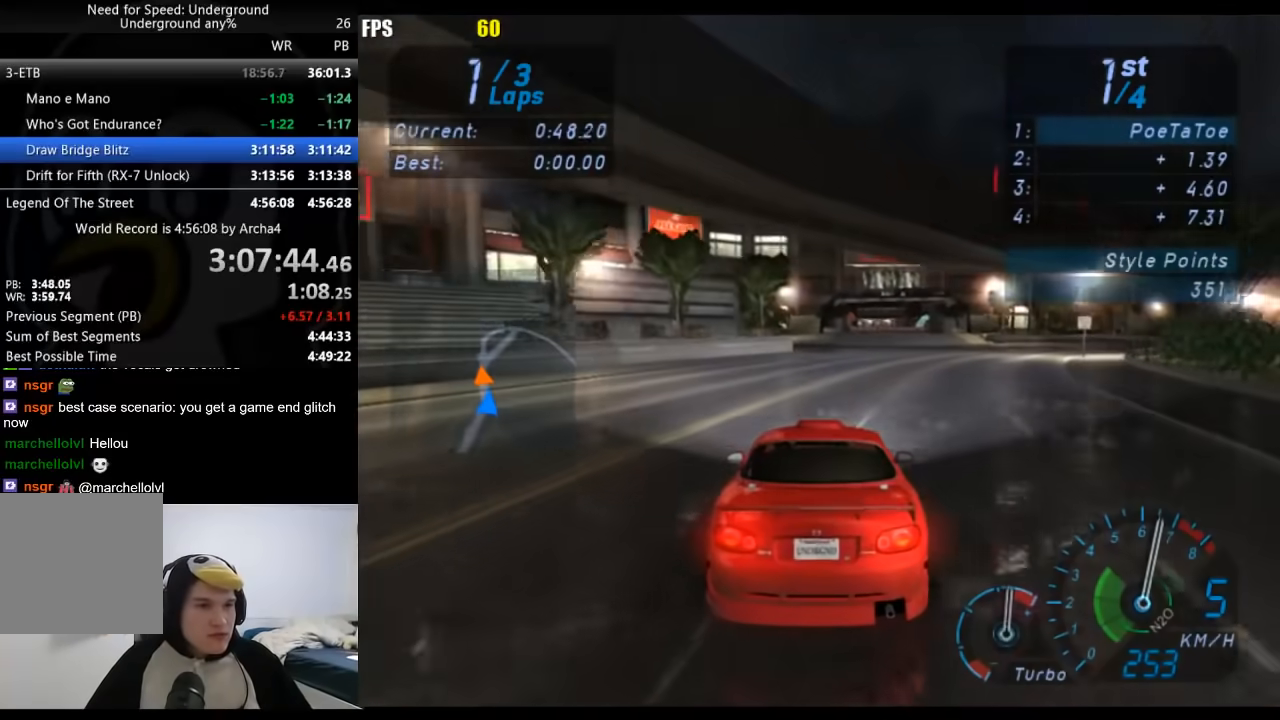
{"buttons": [], "left_stick": "center", "right_stick": "center", "events": [[50, "left_stick", "center"]]}
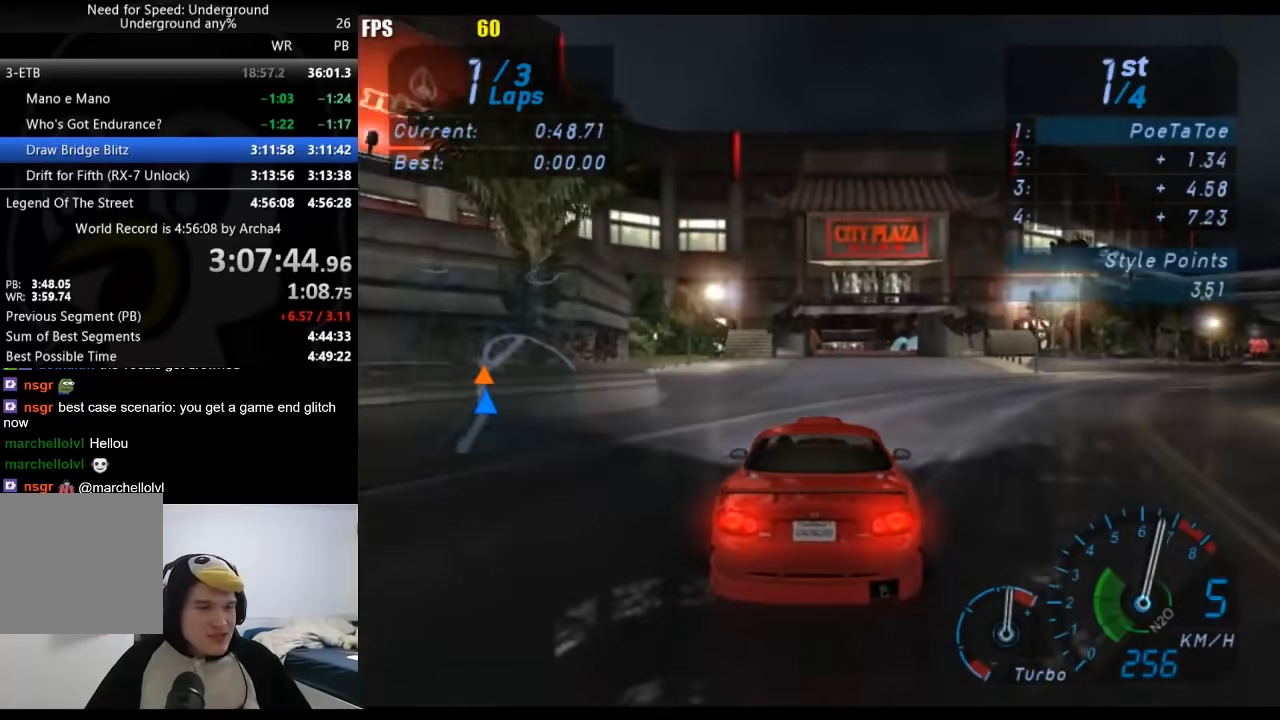
{"buttons": [], "left_stick": "center", "right_stick": "center", "events": []}
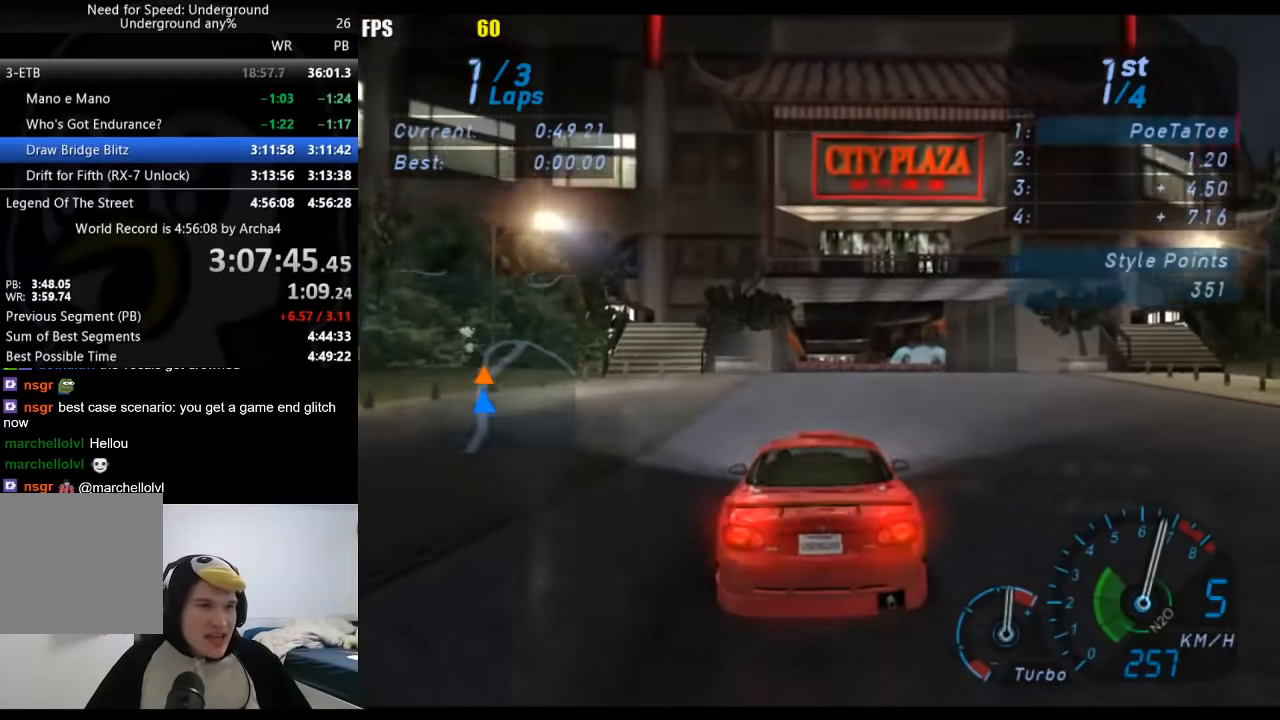
{"buttons": [], "left_stick": "right", "right_stick": "center", "events": [[17, "left_stick", "right"], [183, "left_stick", "center"], [317, "left_stick", "right"]]}